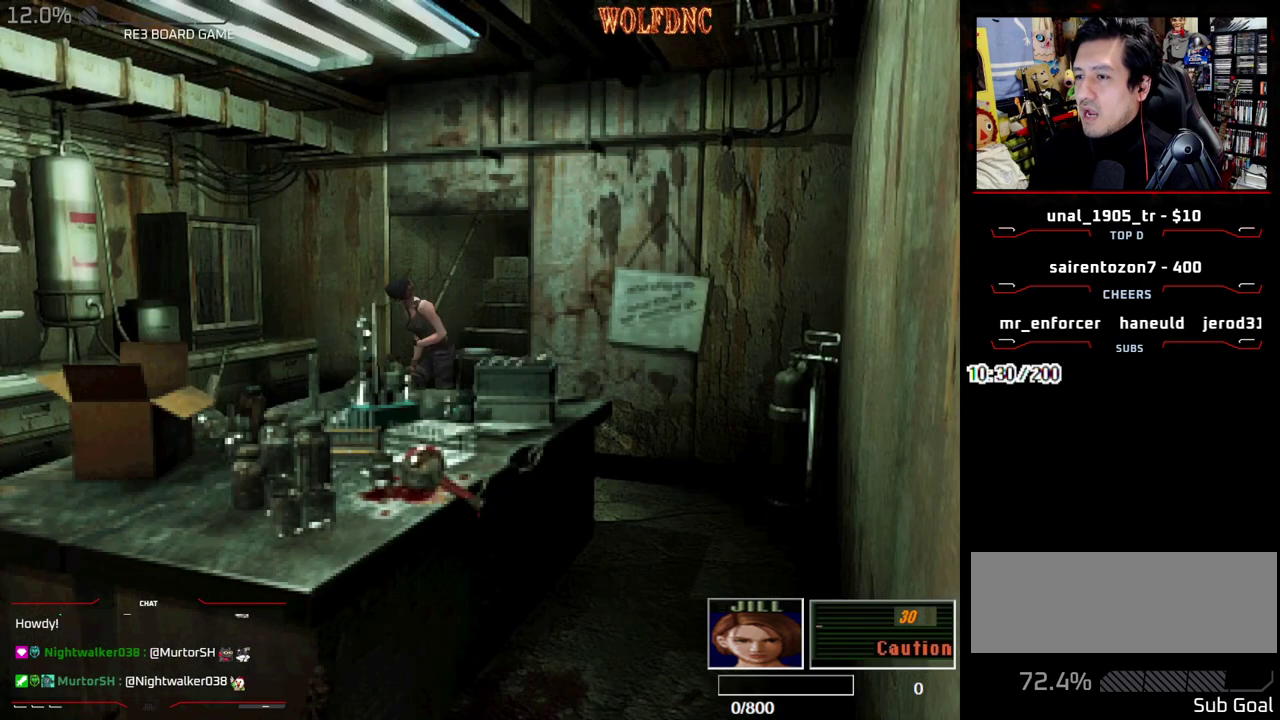
Gameplay with a controller (PlayStation layout); each line is a JSON object with the inputs held at the frame after it. "events" lists button and stick changes between this image and that frame as [ms after this image, input, new state], when the widget could be followed in between. Not read: L3 R3 other_buttons.
{"buttons": ["SQUARE", "DPAD_UP"], "events": [[67, "DPAD_LEFT", "down"], [67, "DPAD_RIGHT", "up"], [350, "DPAD_LEFT", "up"]]}
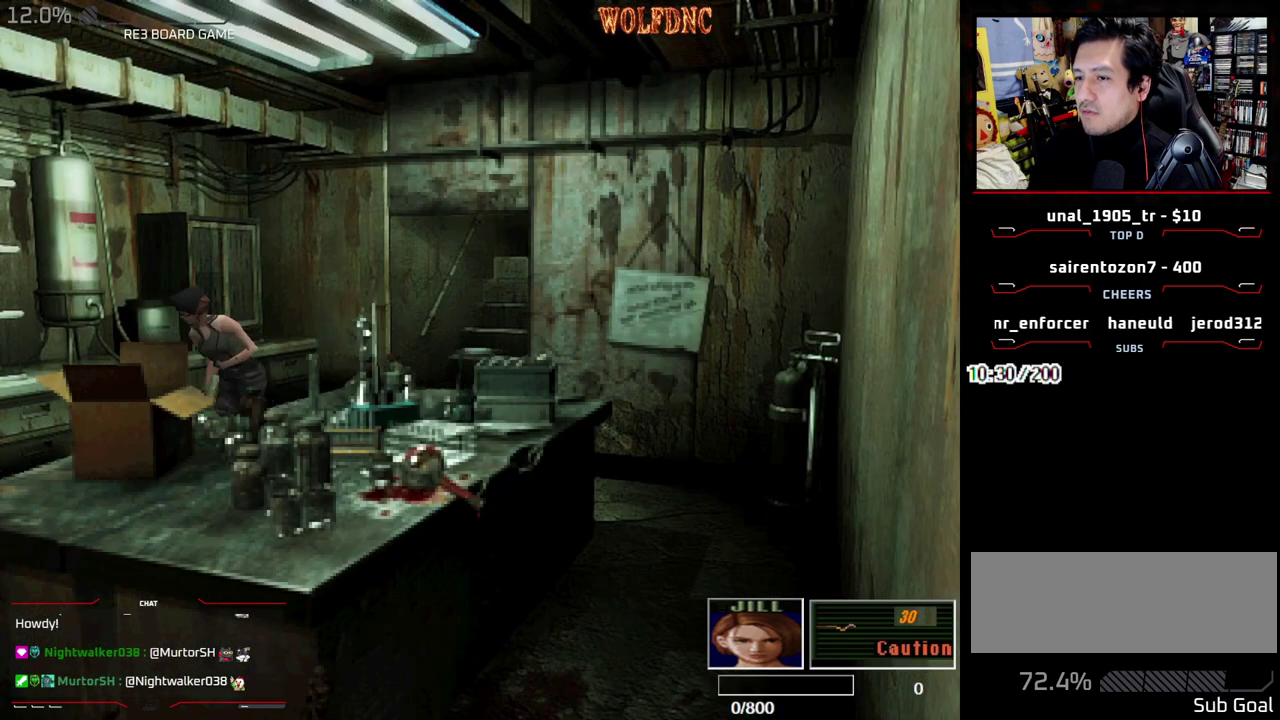
{"buttons": ["SQUARE", "DPAD_UP"], "events": [[267, "DPAD_LEFT", "down"], [467, "DPAD_LEFT", "up"]]}
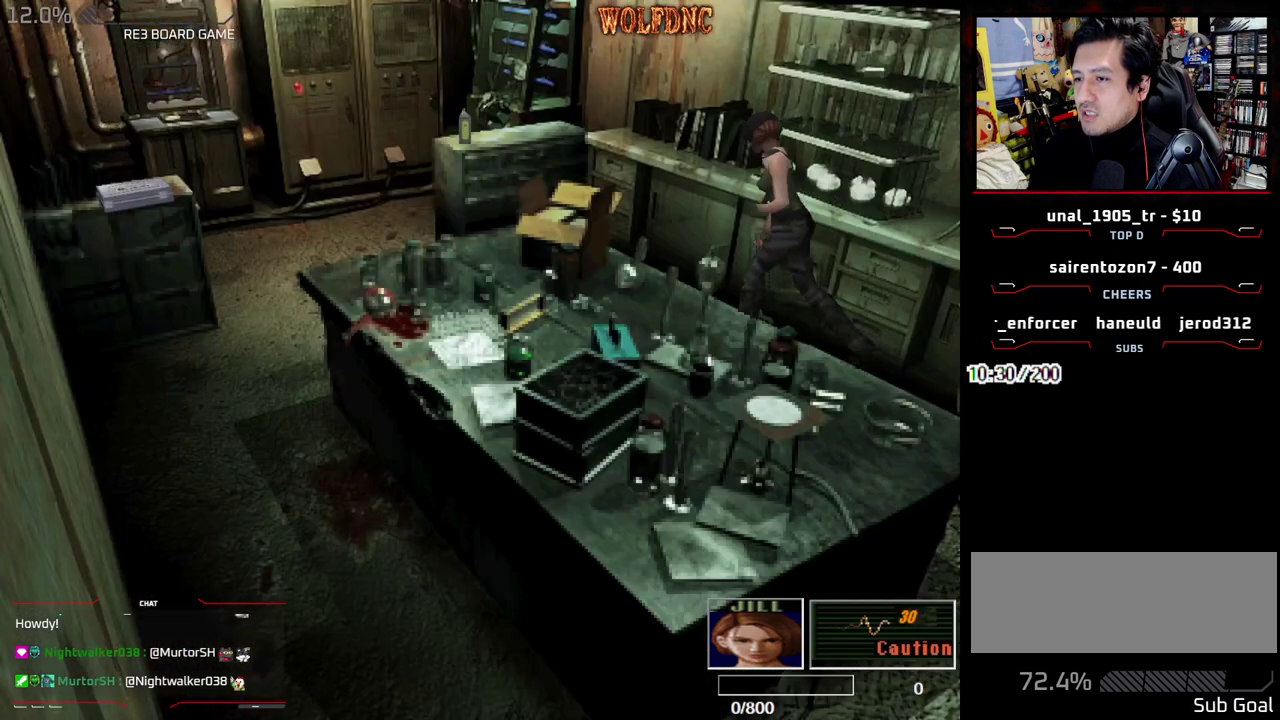
{"buttons": ["CROSS", "SQUARE", "DPAD_UP"], "events": [[383, "DPAD_LEFT", "down"], [433, "CROSS", "down"], [433, "DPAD_LEFT", "up"]]}
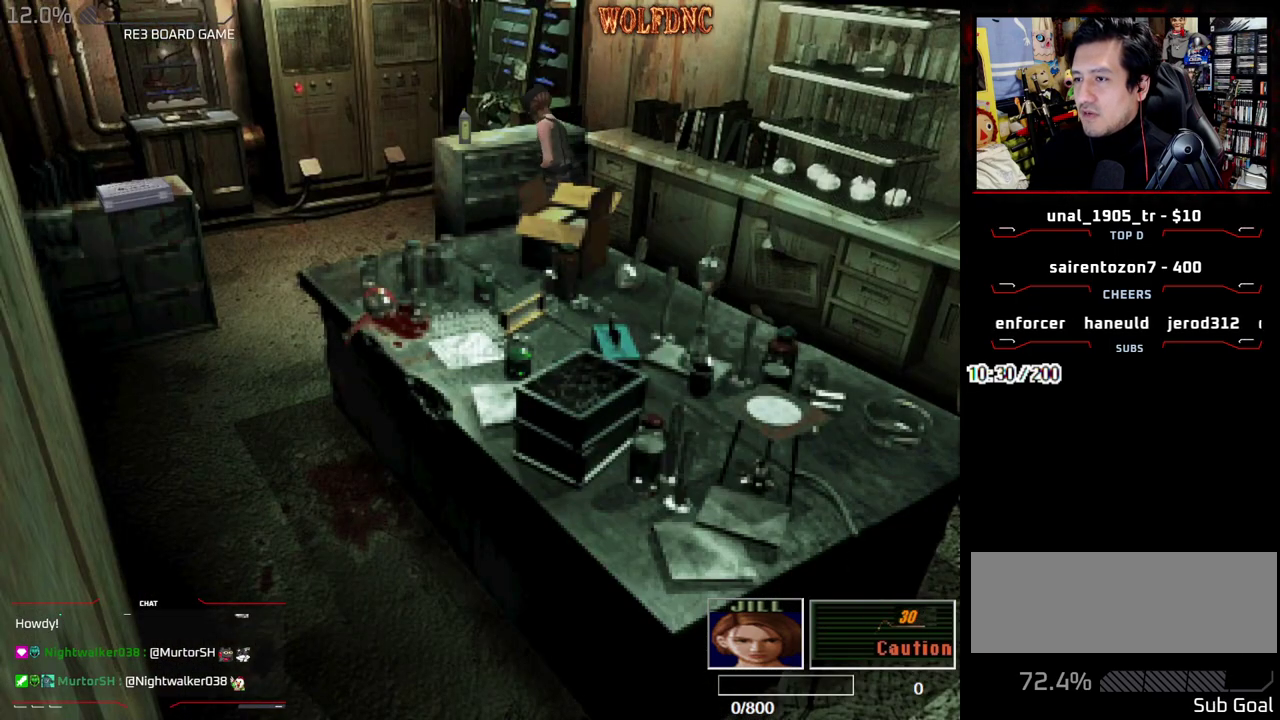
{"buttons": ["CROSS"], "events": [[17, "CROSS", "up"], [117, "CROSS", "down"], [167, "DPAD_UP", "up"], [167, "SQUARE", "up"], [250, "CROSS", "up"], [350, "CROSS", "down"]]}
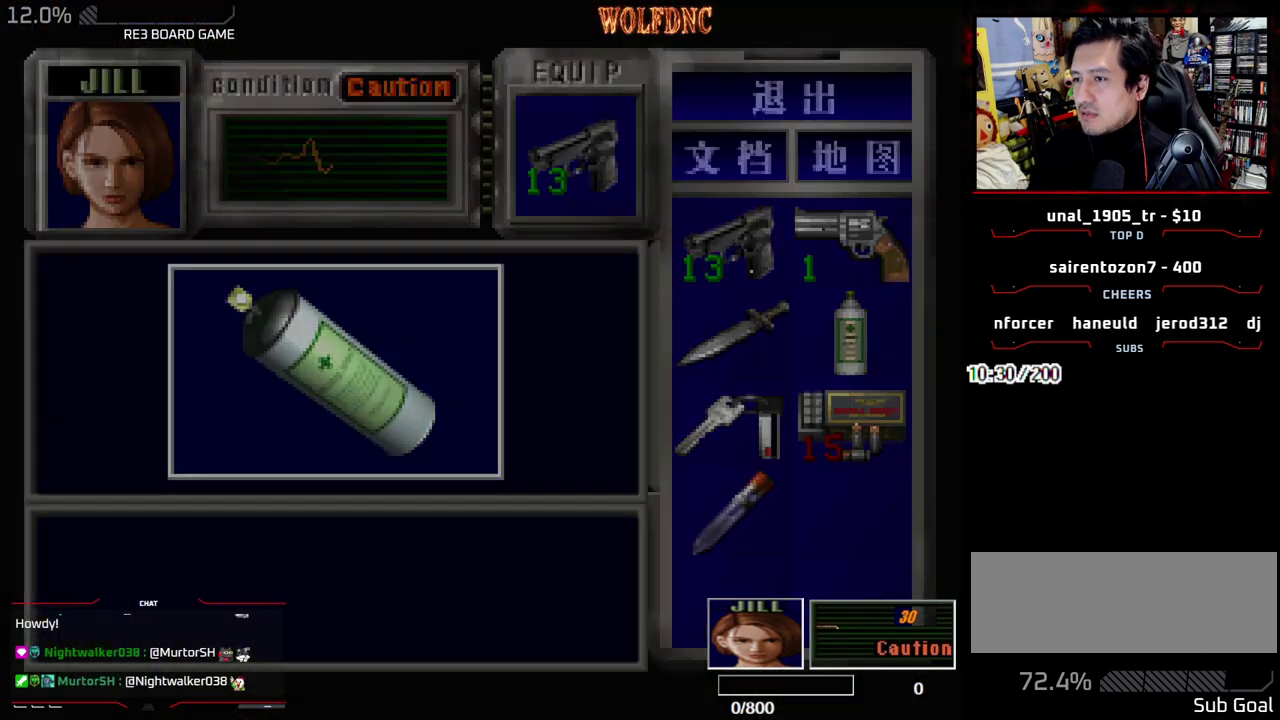
{"buttons": ["CROSS"], "events": [[417, "CROSS", "up"], [500, "CROSS", "down"]]}
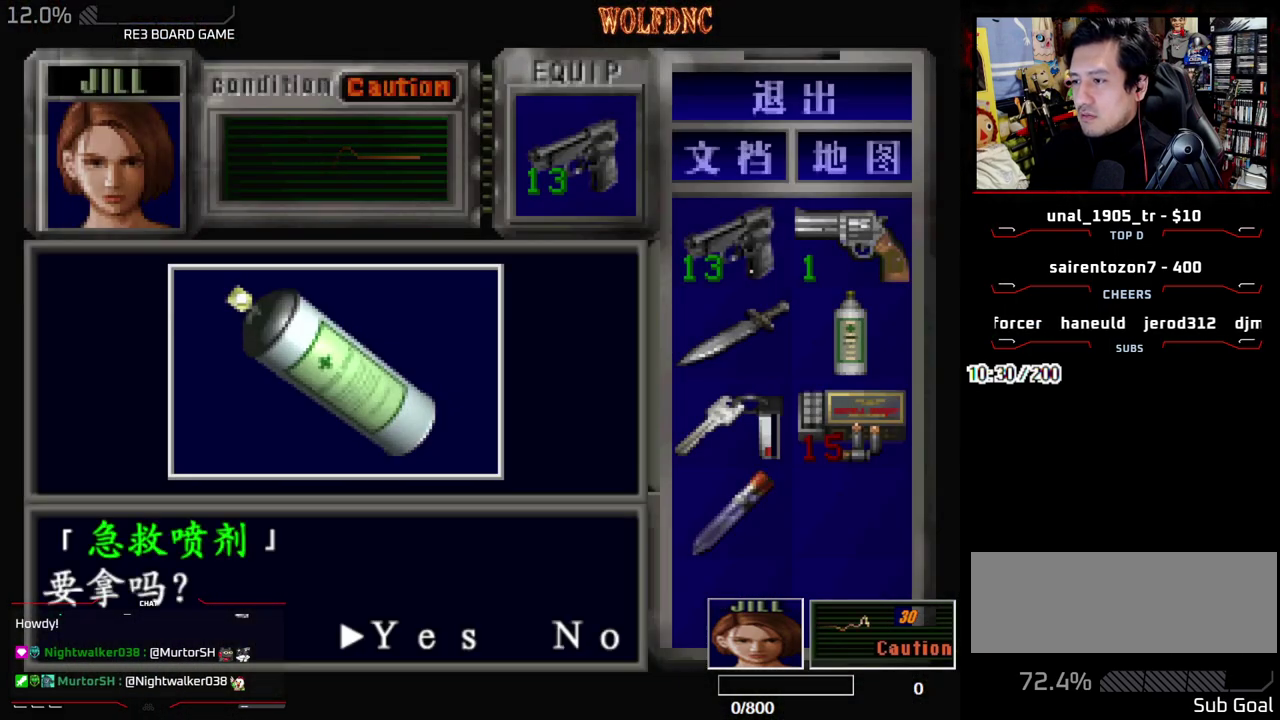
{"buttons": ["DPAD_LEFT"], "events": [[200, "CROSS", "up"], [200, "SQUARE", "down"], [250, "DPAD_LEFT", "down"], [283, "CROSS", "down"], [333, "SQUARE", "up"], [383, "CROSS", "up"]]}
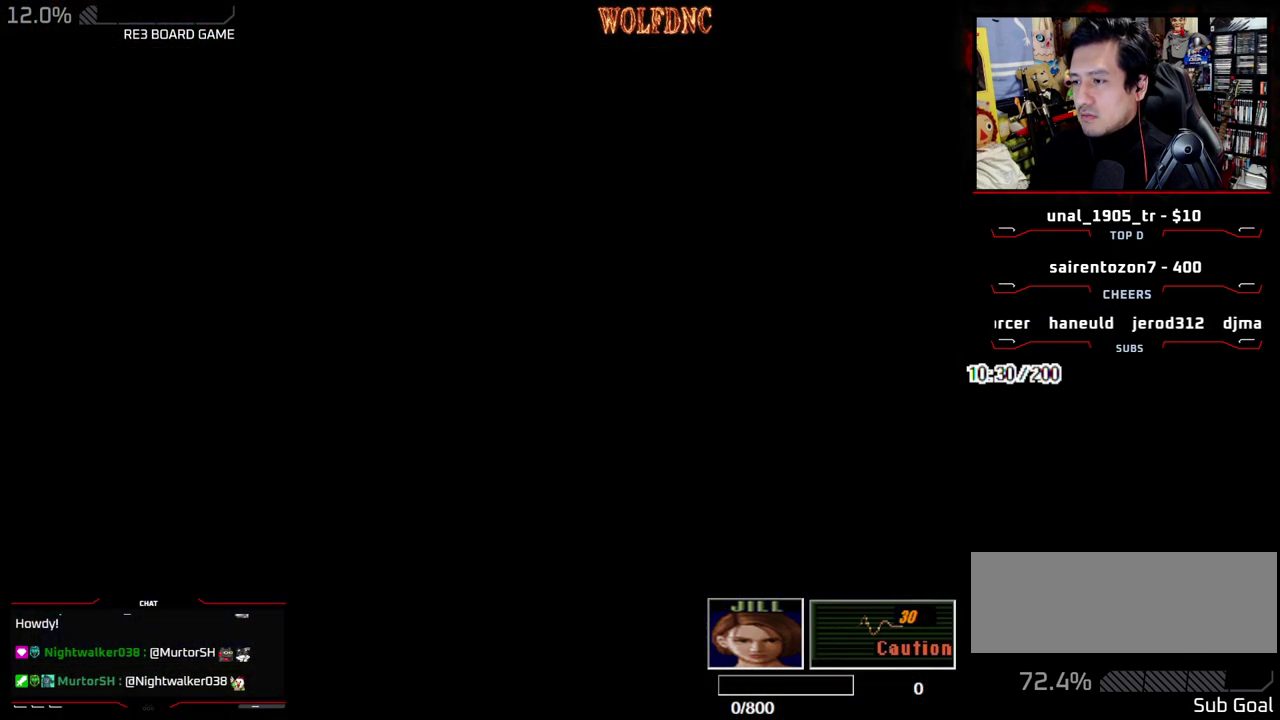
{"buttons": ["SQUARE", "DPAD_UP", "DPAD_RIGHT"], "events": [[17, "SQUARE", "down"], [67, "DPAD_UP", "down"], [217, "DPAD_LEFT", "up"], [250, "DPAD_RIGHT", "down"]]}
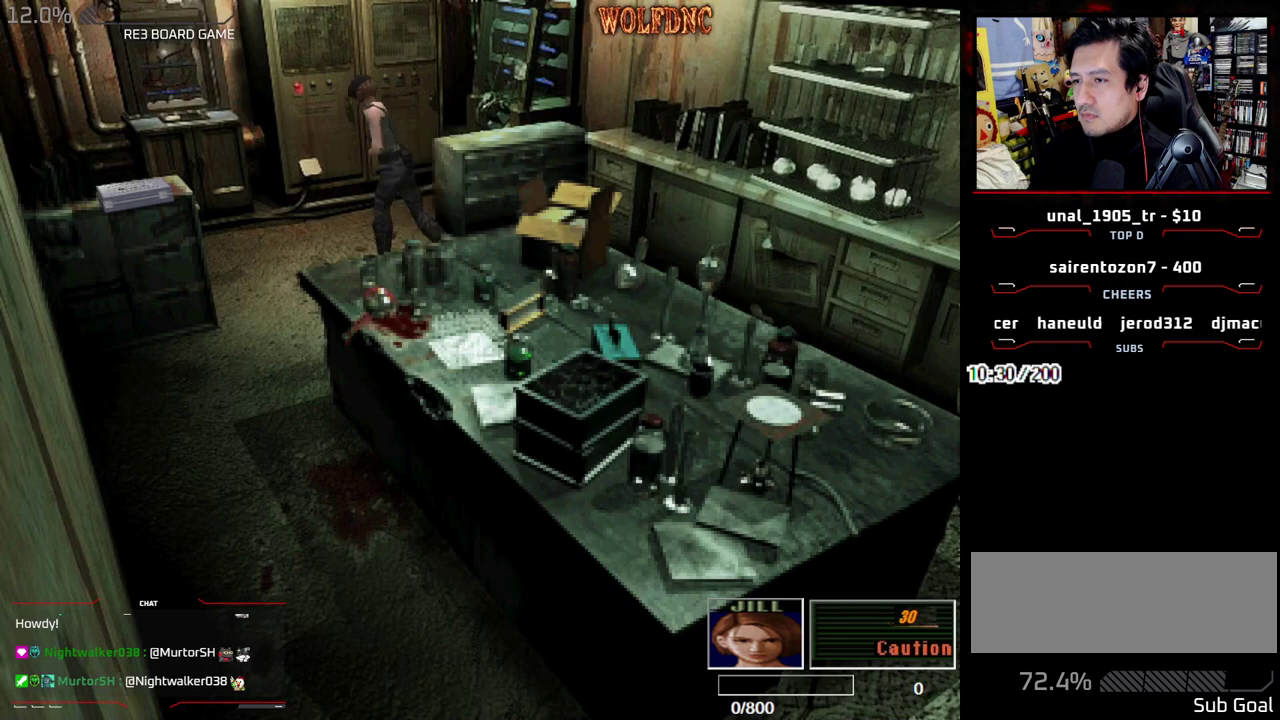
{"buttons": ["SQUARE", "DPAD_UP", "DPAD_RIGHT"], "events": []}
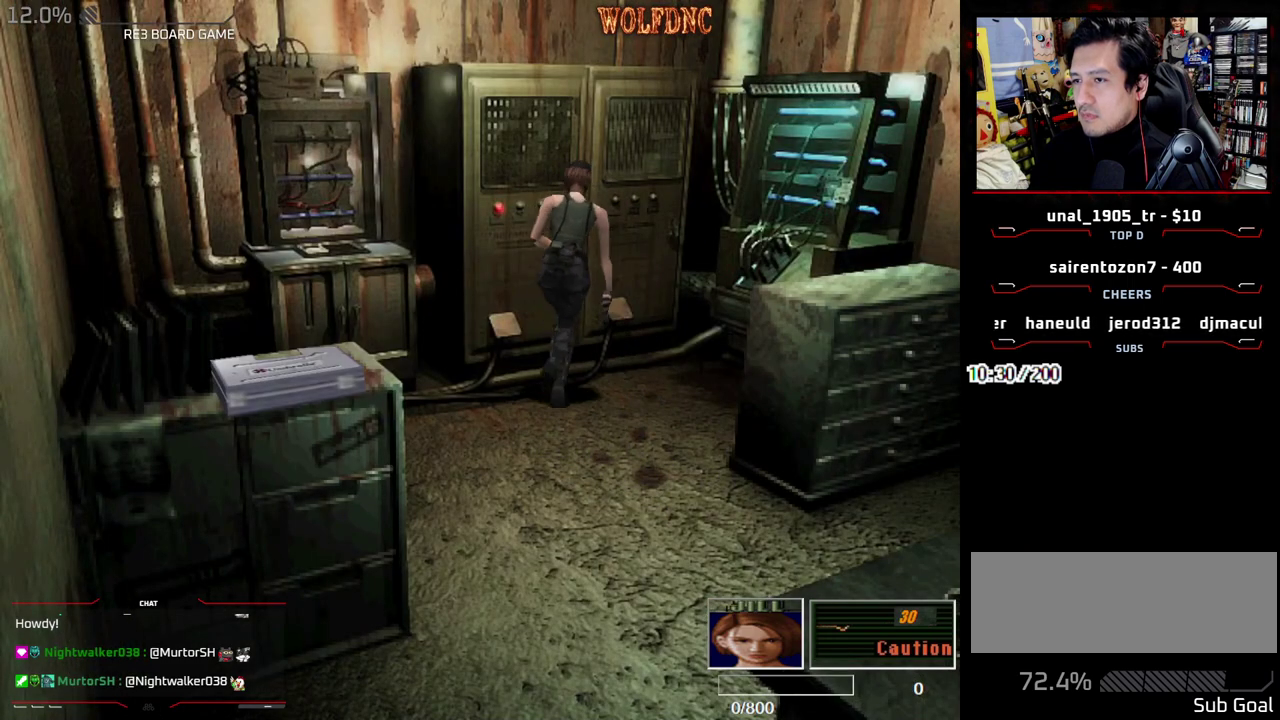
{"buttons": ["CIRCLE", "SQUARE", "DPAD_UP", "DPAD_RIGHT"], "events": [[483, "CIRCLE", "down"]]}
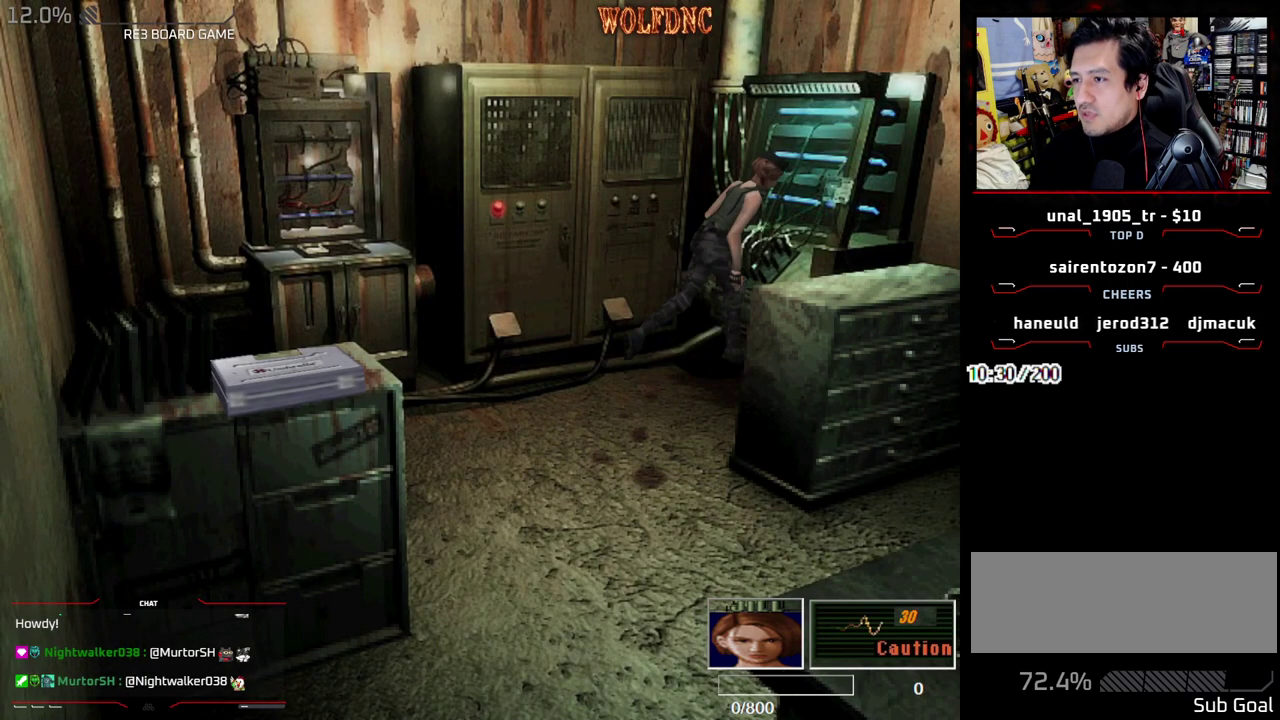
{"buttons": [], "events": [[67, "CIRCLE", "up"], [67, "DPAD_RIGHT", "up"], [67, "DPAD_UP", "up"], [117, "SQUARE", "up"], [167, "CIRCLE", "down"], [250, "CIRCLE", "up"]]}
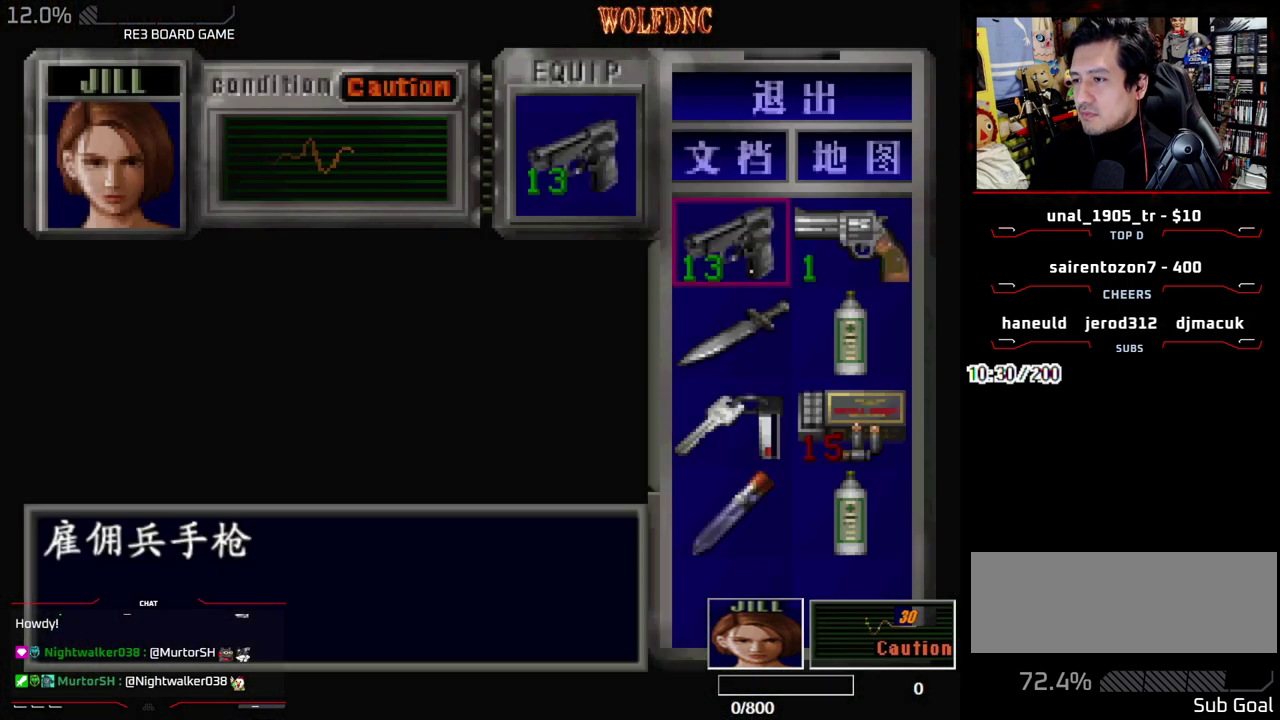
{"buttons": ["CROSS"], "events": [[33, "DPAD_DOWN", "down"], [83, "DPAD_DOWN", "up"], [183, "DPAD_DOWN", "down"], [317, "DPAD_DOWN", "up"], [467, "CROSS", "down"]]}
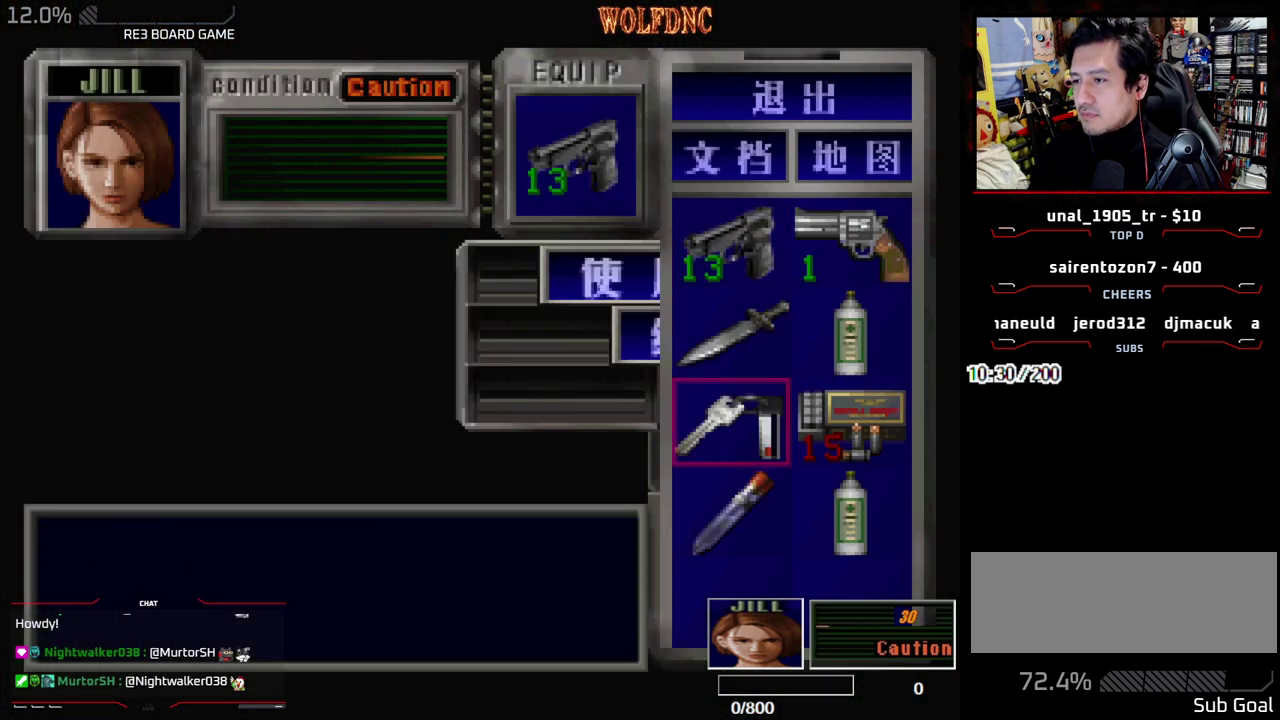
{"buttons": ["CROSS"], "events": [[50, "CROSS", "up"], [100, "CROSS", "down"], [200, "CROSS", "up"], [283, "CROSS", "down"], [433, "CROSS", "up"], [483, "CROSS", "down"]]}
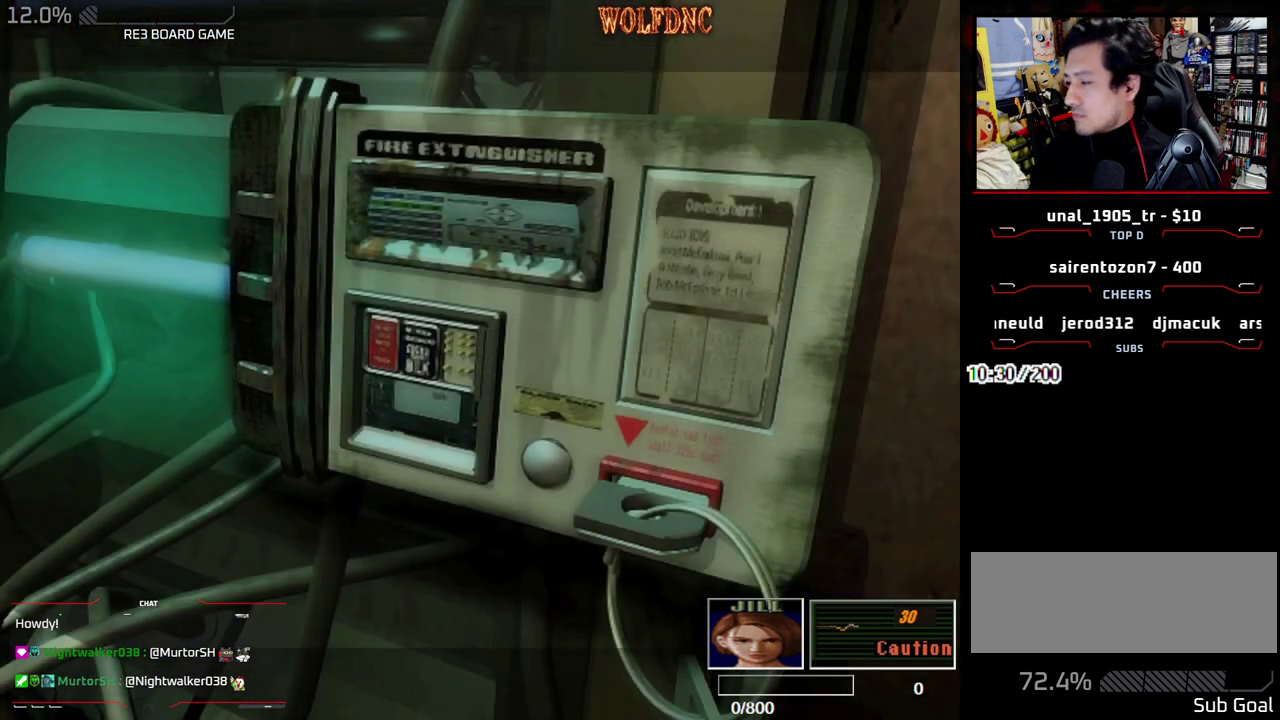
{"buttons": [], "events": [[350, "CROSS", "up"]]}
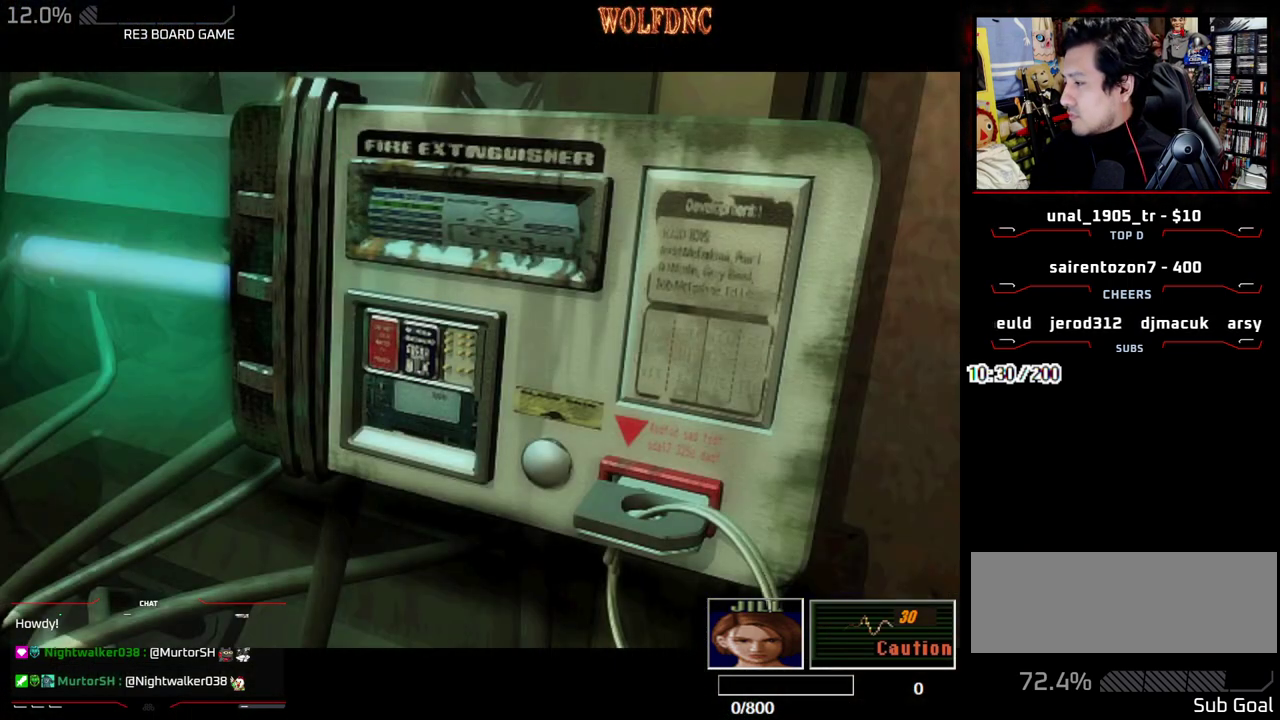
{"buttons": [], "events": []}
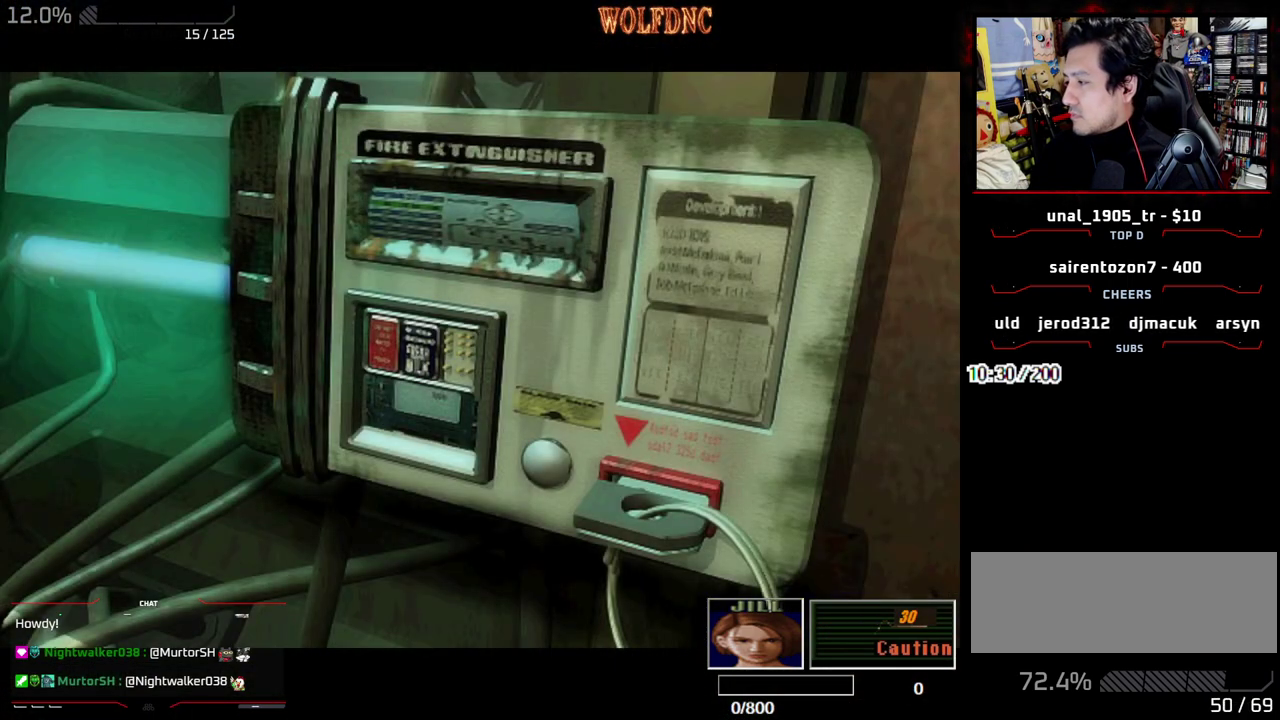
{"buttons": [], "events": []}
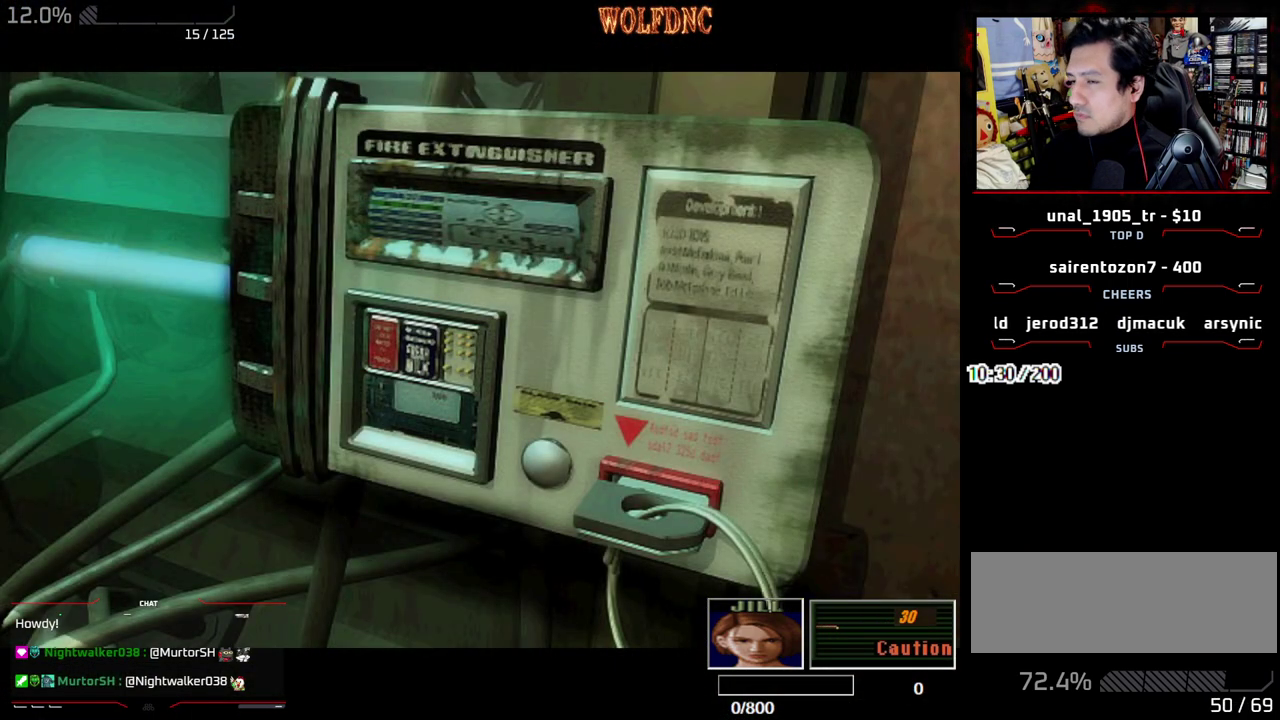
{"buttons": [], "events": []}
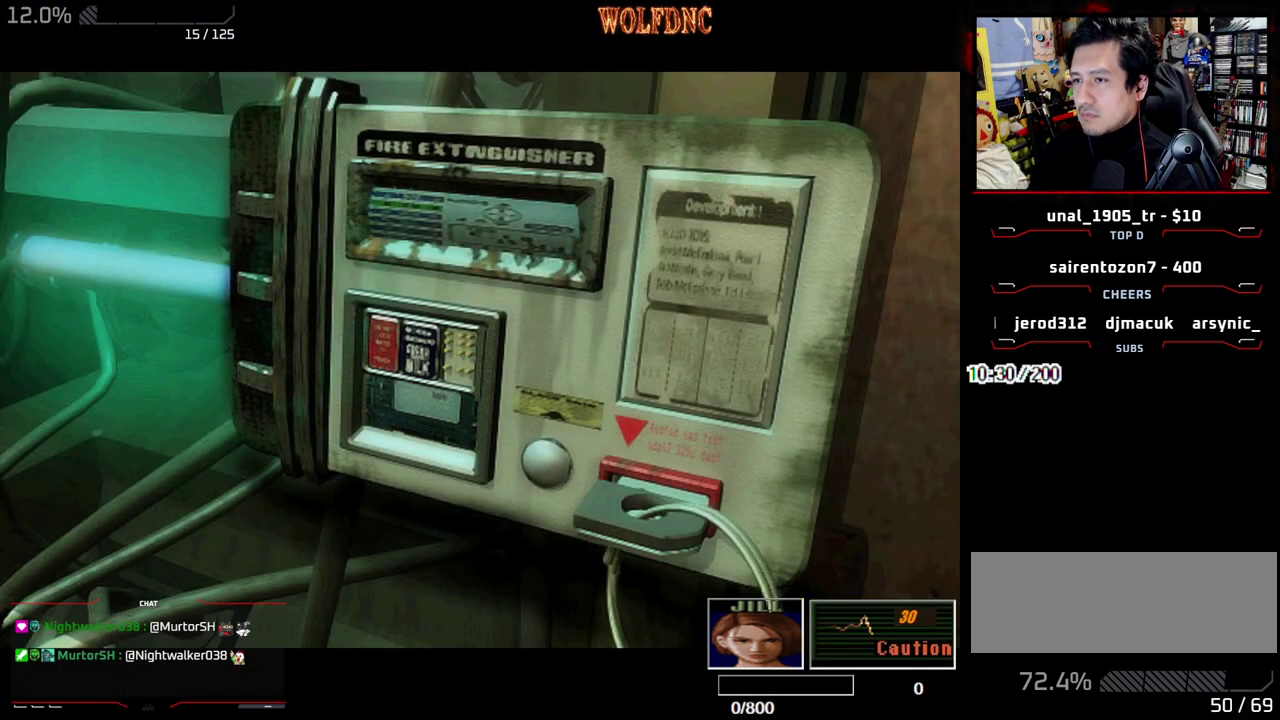
{"buttons": ["CROSS"], "events": [[267, "CROSS", "down"]]}
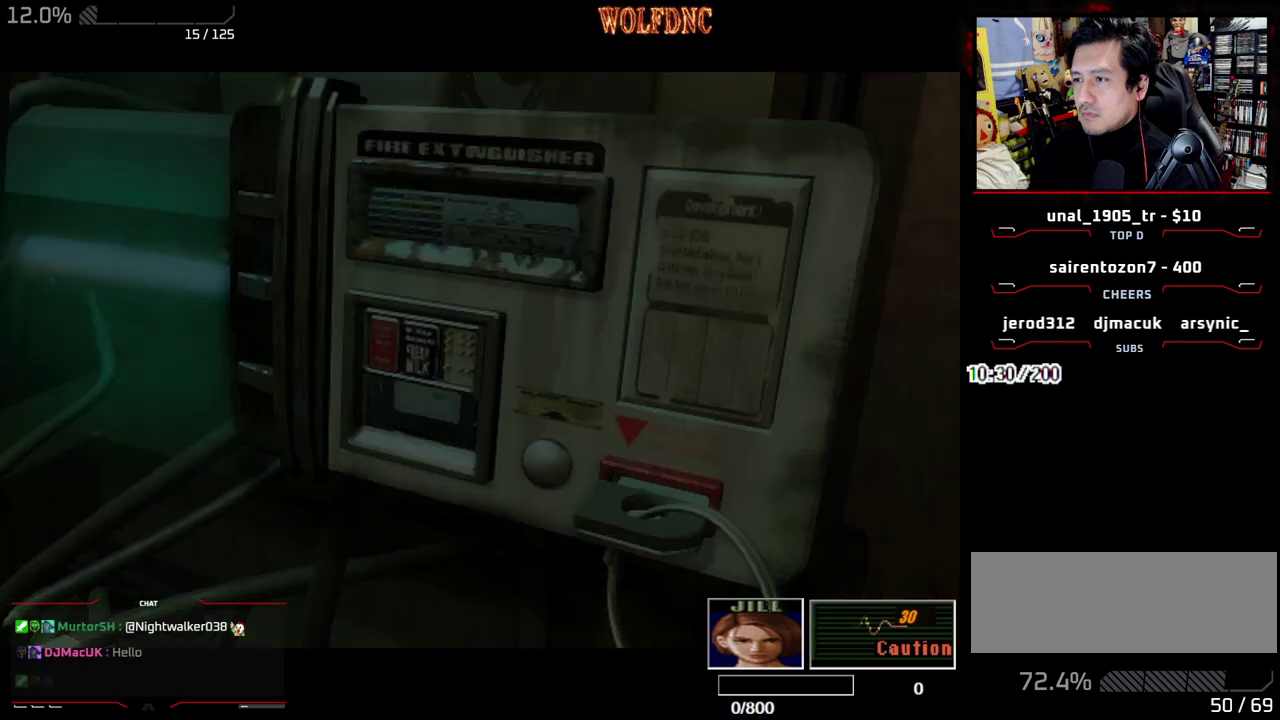
{"buttons": ["CROSS"], "events": []}
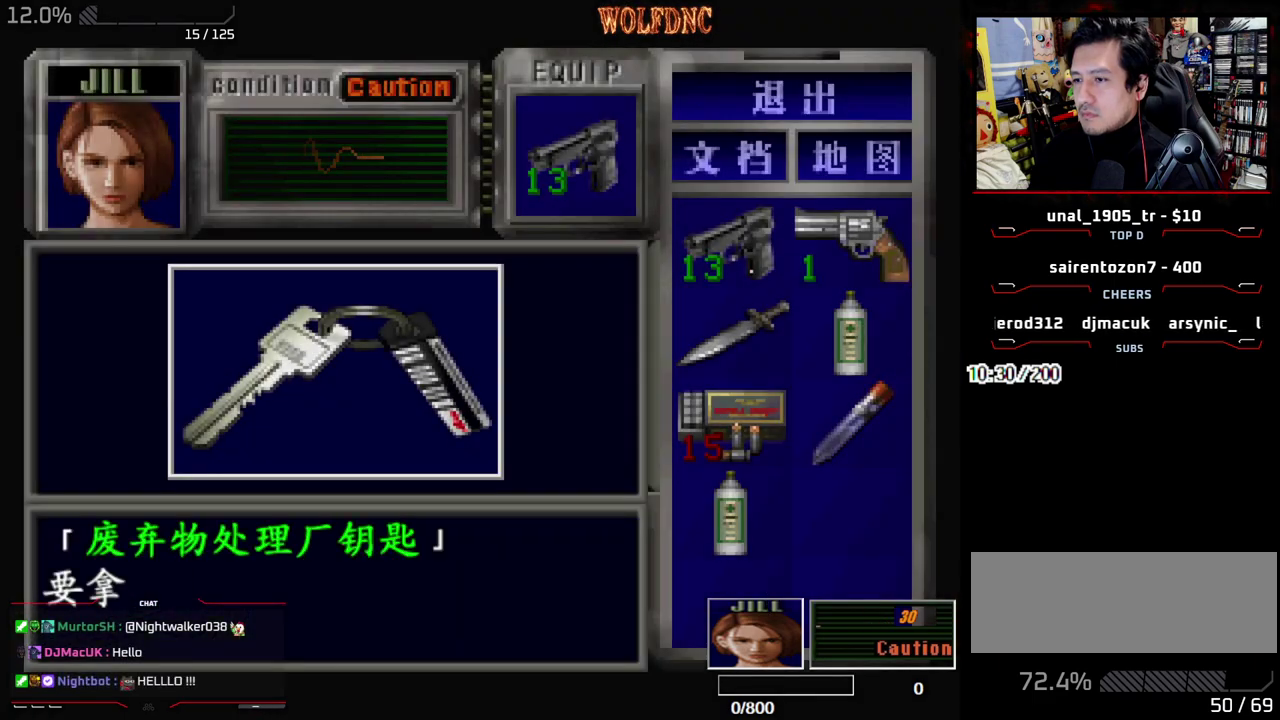
{"buttons": [], "events": [[250, "CROSS", "up"], [300, "CROSS", "down"], [483, "CROSS", "up"]]}
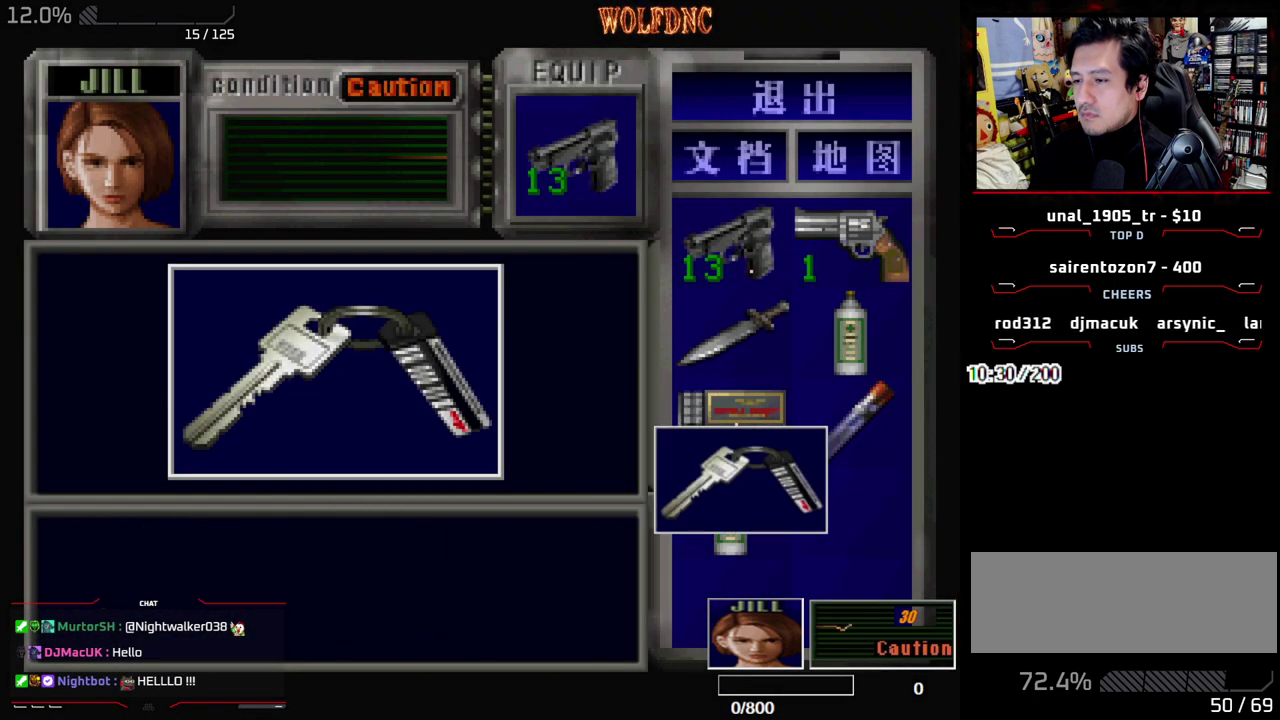
{"buttons": ["DPAD_DOWN"], "events": [[33, "DPAD_DOWN", "down"], [133, "SQUARE", "down"], [233, "SQUARE", "up"], [267, "DPAD_DOWN", "up"], [500, "DPAD_DOWN", "down"]]}
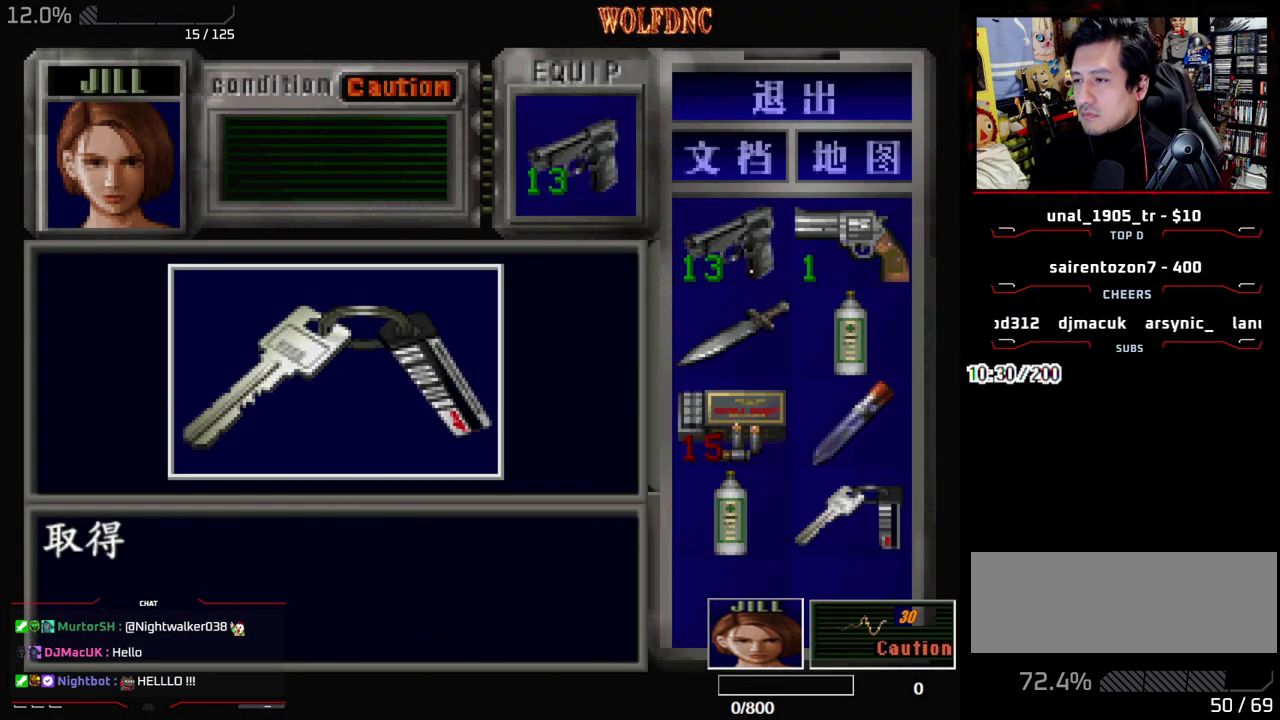
{"buttons": ["SQUARE", "DPAD_DOWN"], "events": [[50, "SQUARE", "down"], [233, "SQUARE", "up"], [383, "SQUARE", "down"]]}
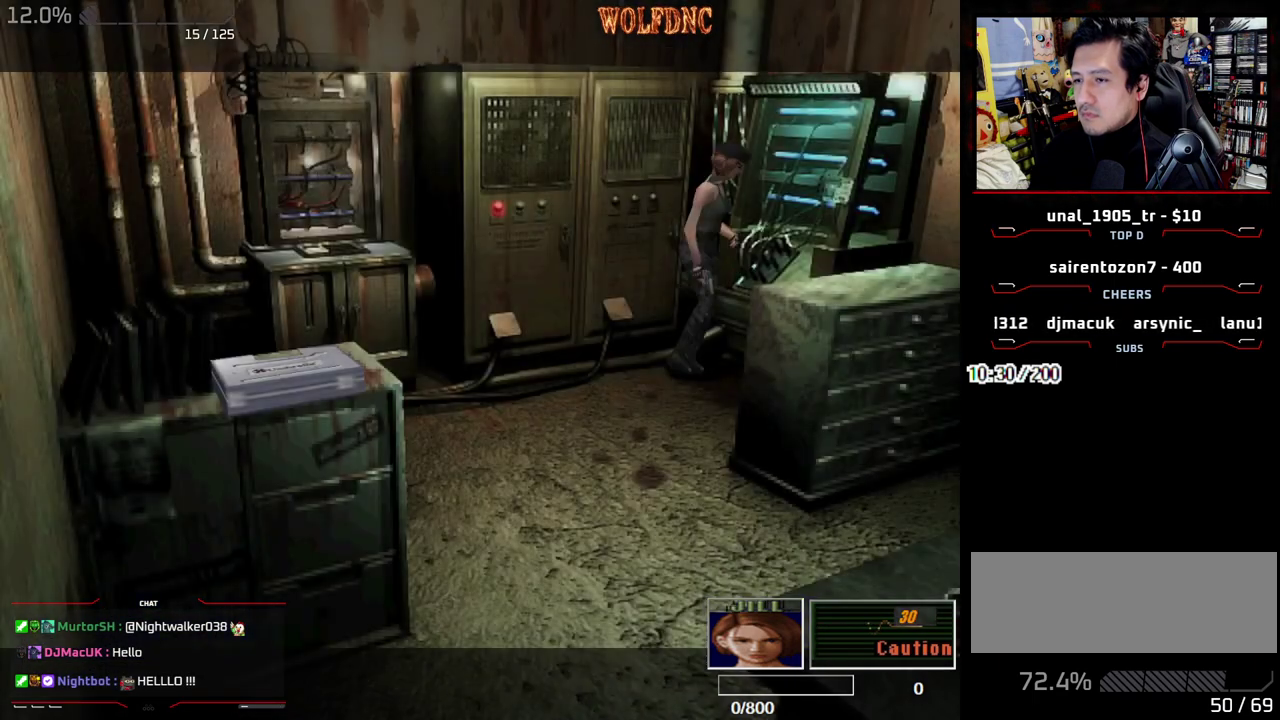
{"buttons": ["SQUARE", "DPAD_UP"], "events": [[17, "DPAD_DOWN", "up"], [17, "SQUARE", "up"], [117, "DPAD_RIGHT", "down"], [167, "SQUARE", "down"], [217, "DPAD_UP", "down"], [350, "DPAD_RIGHT", "up"]]}
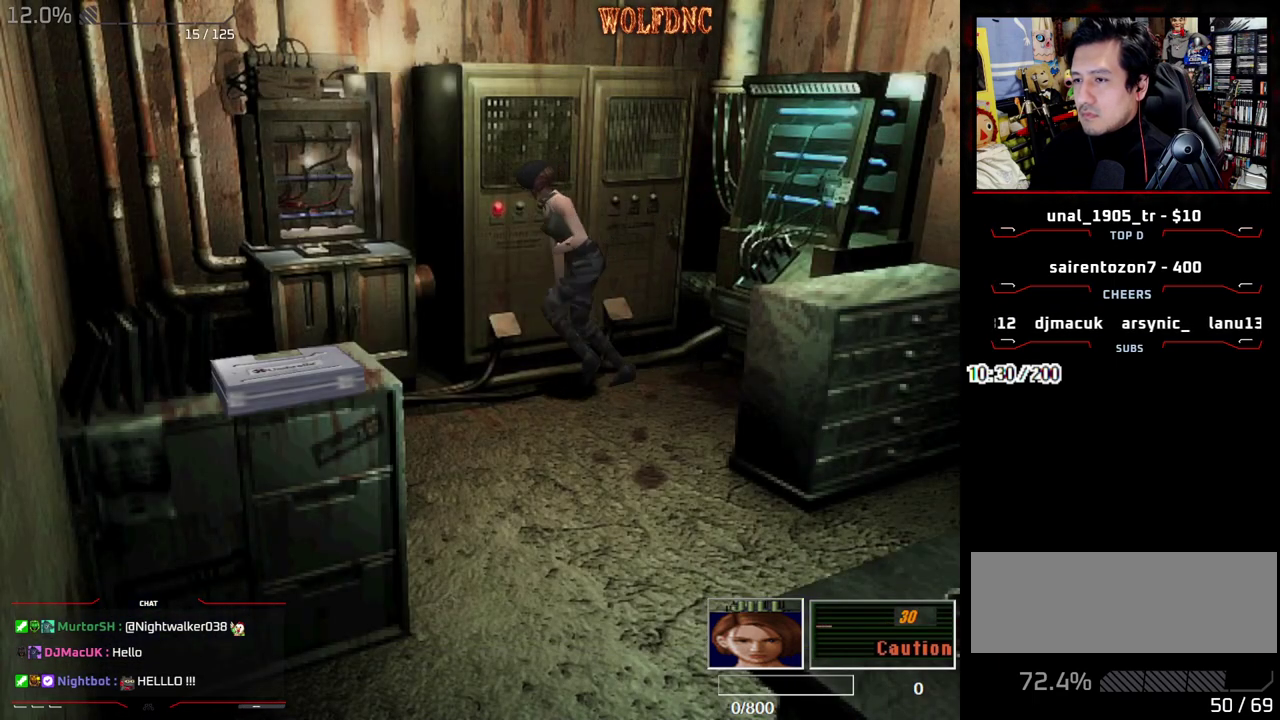
{"buttons": ["SQUARE", "DPAD_UP", "DPAD_RIGHT"], "events": [[283, "DPAD_RIGHT", "down"]]}
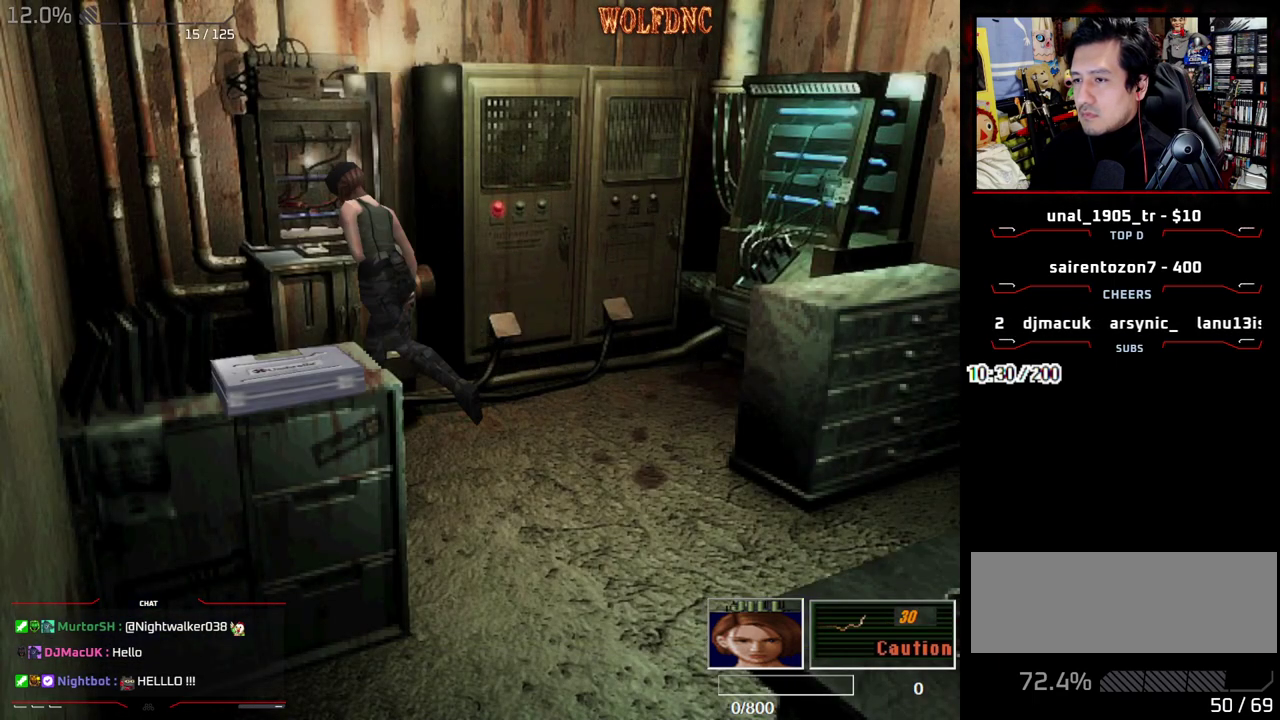
{"buttons": [], "events": [[50, "CIRCLE", "down"], [100, "SQUARE", "up"], [150, "CIRCLE", "up"], [150, "DPAD_UP", "up"], [200, "CIRCLE", "down"], [233, "DPAD_RIGHT", "up"], [283, "CIRCLE", "up"]]}
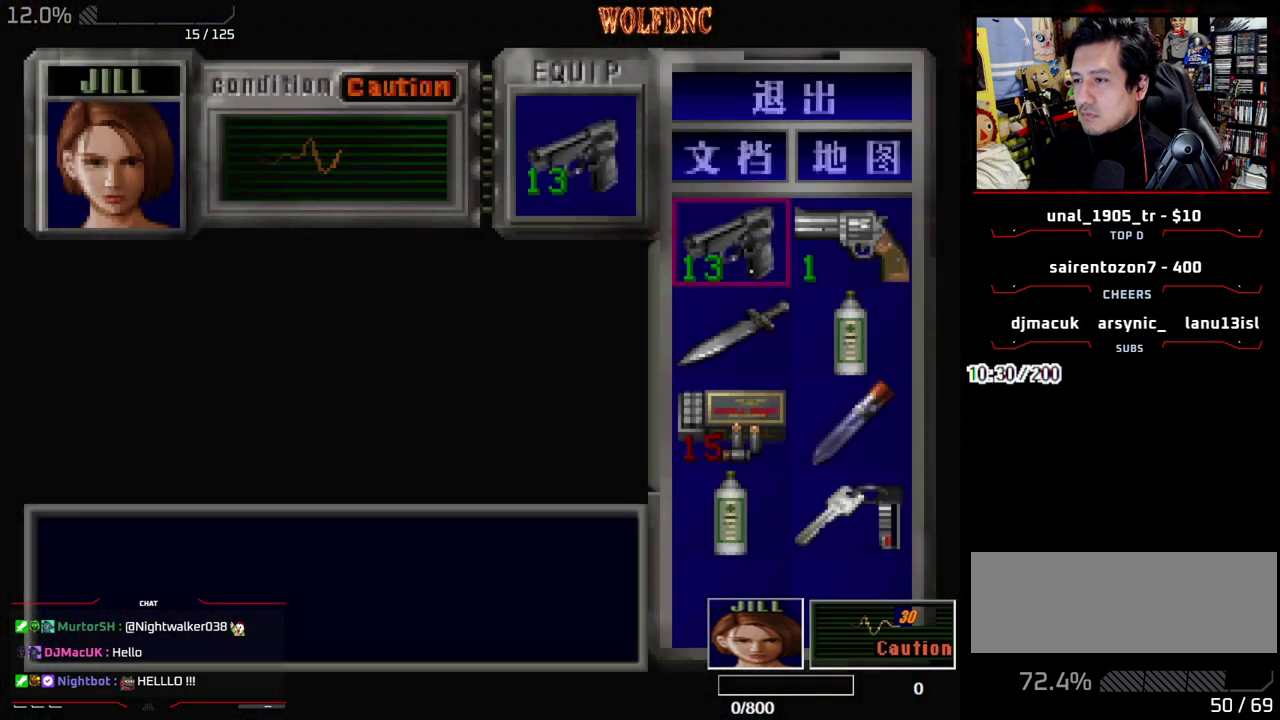
{"buttons": ["CROSS", "DPAD_RIGHT"], "events": [[67, "DPAD_DOWN", "down"], [167, "DPAD_DOWN", "up"], [217, "DPAD_DOWN", "down"], [350, "DPAD_DOWN", "up"], [400, "DPAD_RIGHT", "down"], [483, "CROSS", "down"]]}
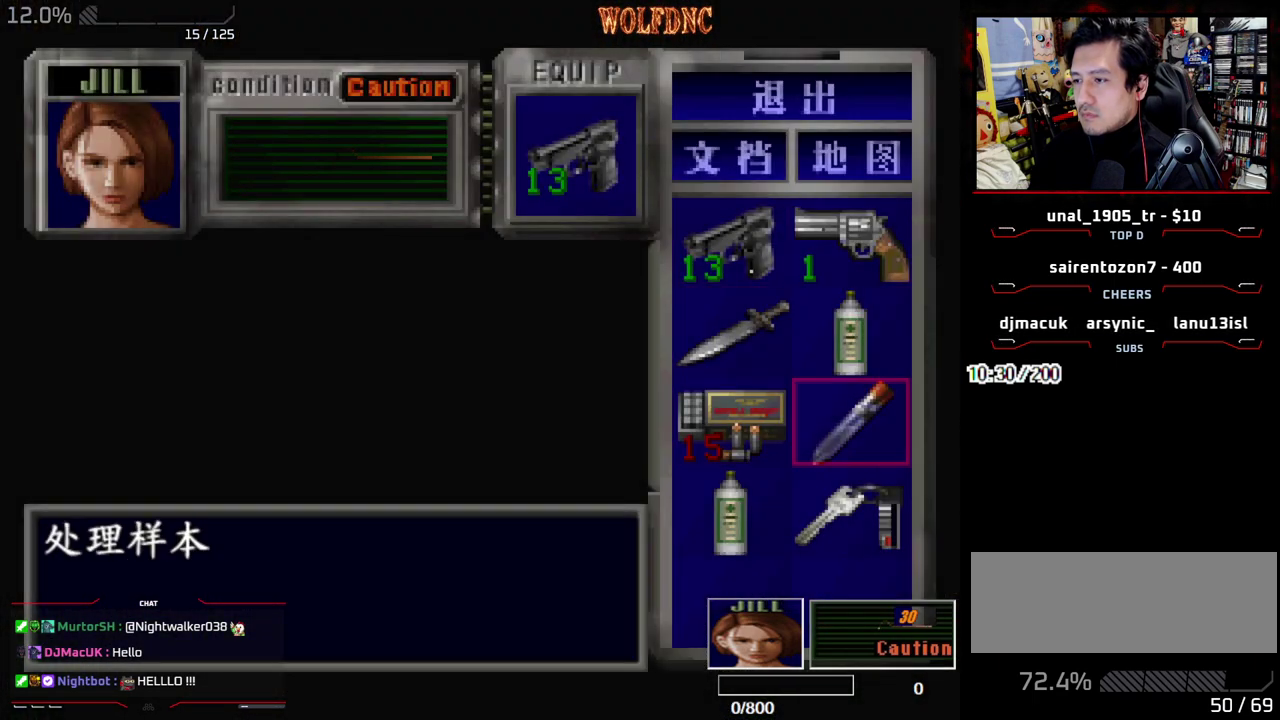
{"buttons": ["CROSS"], "events": [[33, "DPAD_RIGHT", "up"], [83, "CROSS", "up"], [133, "CROSS", "down"], [367, "CROSS", "up"], [467, "CROSS", "down"]]}
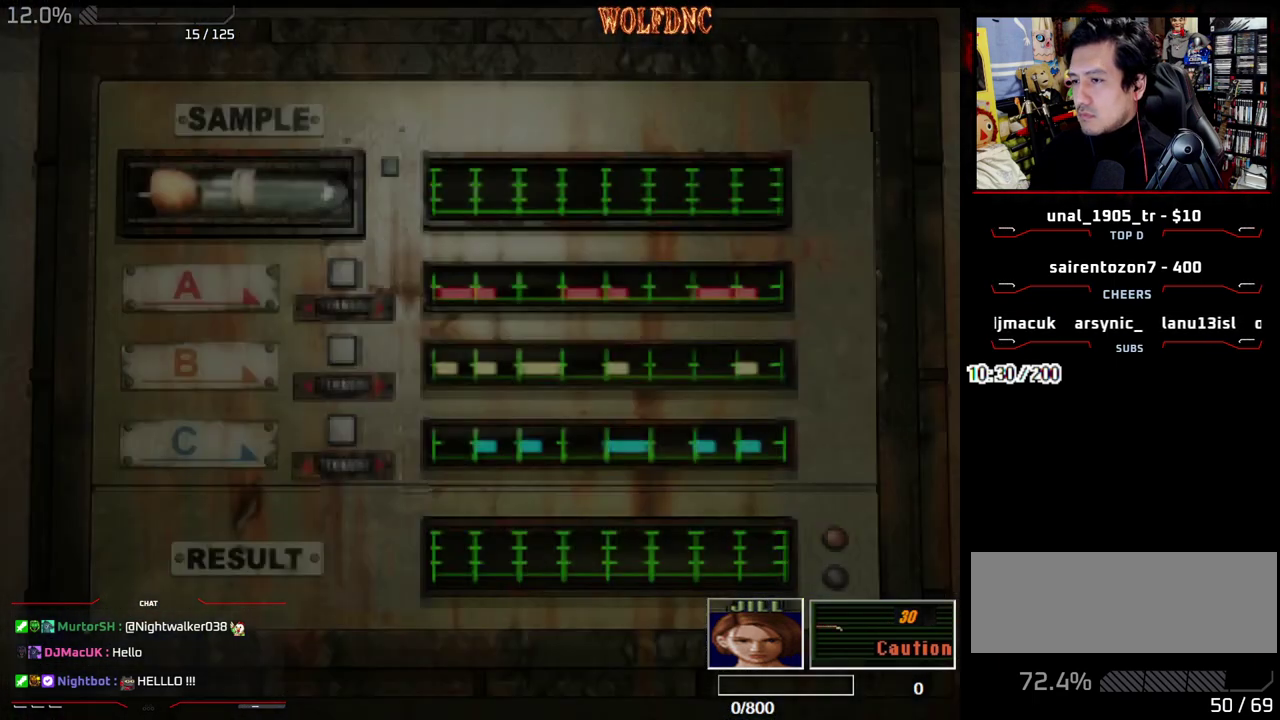
{"buttons": [], "events": [[100, "CROSS", "up"]]}